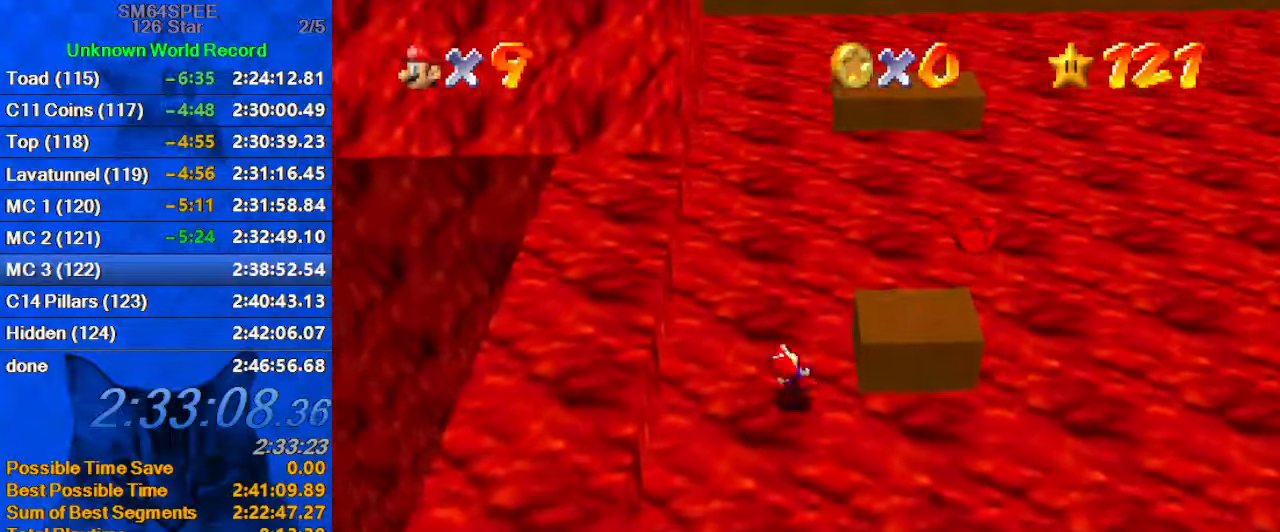
Gameplay with keyboard; each line is a JSON object with the keys held at the frame after it. "events" lists presses ("down") and releases ("up") of "a", "c", "ctrl", "d", "down", "left", "return", "right", "s", "shift", "up", "w", "x" and "y" between this image and that frame as [ms after this image, input, new state], when the widget could be followed in between. No other keys are recorded. Mouse input is not recorded.
{"keys": ["up"], "events": []}
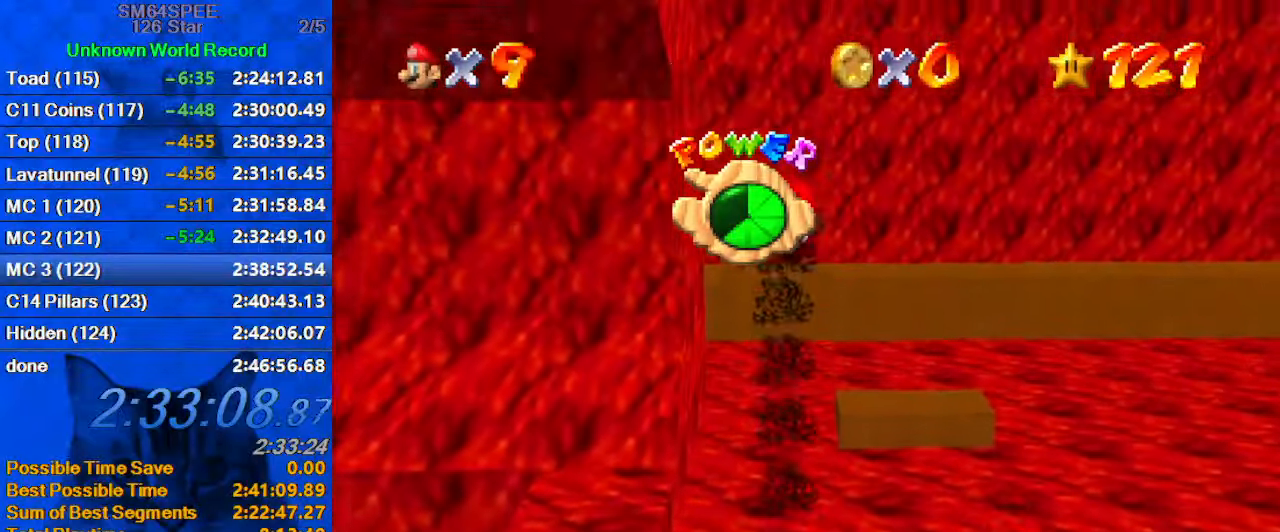
{"keys": ["up"], "events": []}
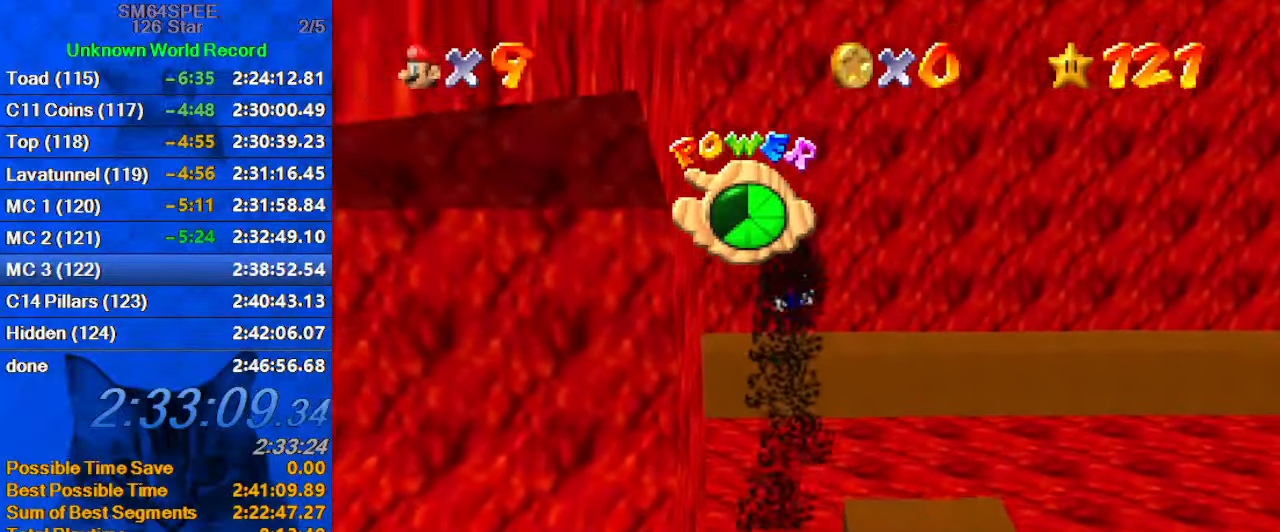
{"keys": ["up"], "events": []}
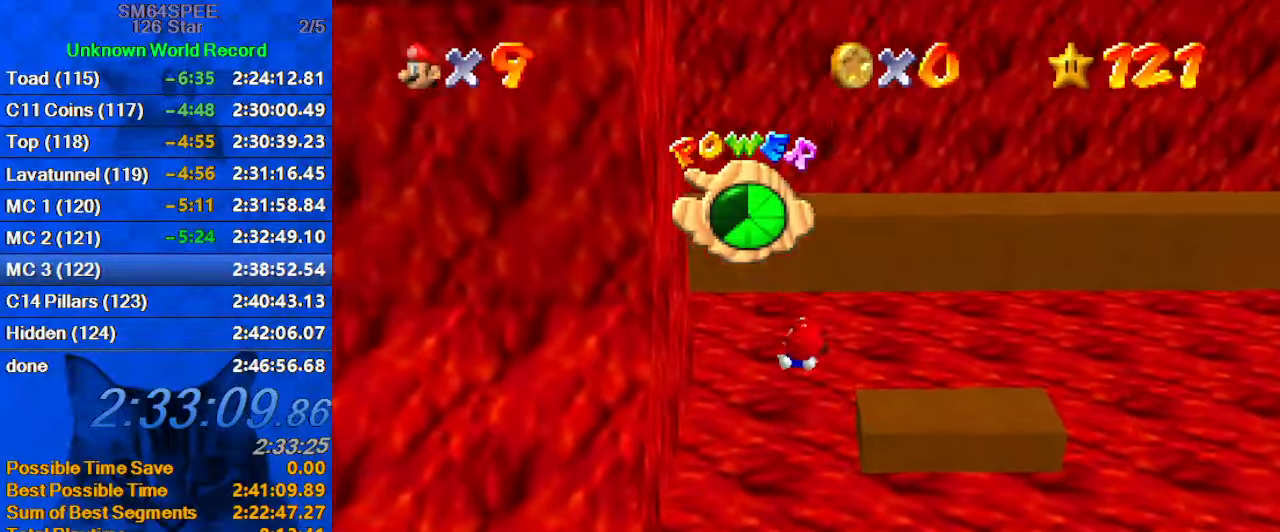
{"keys": ["up"], "events": []}
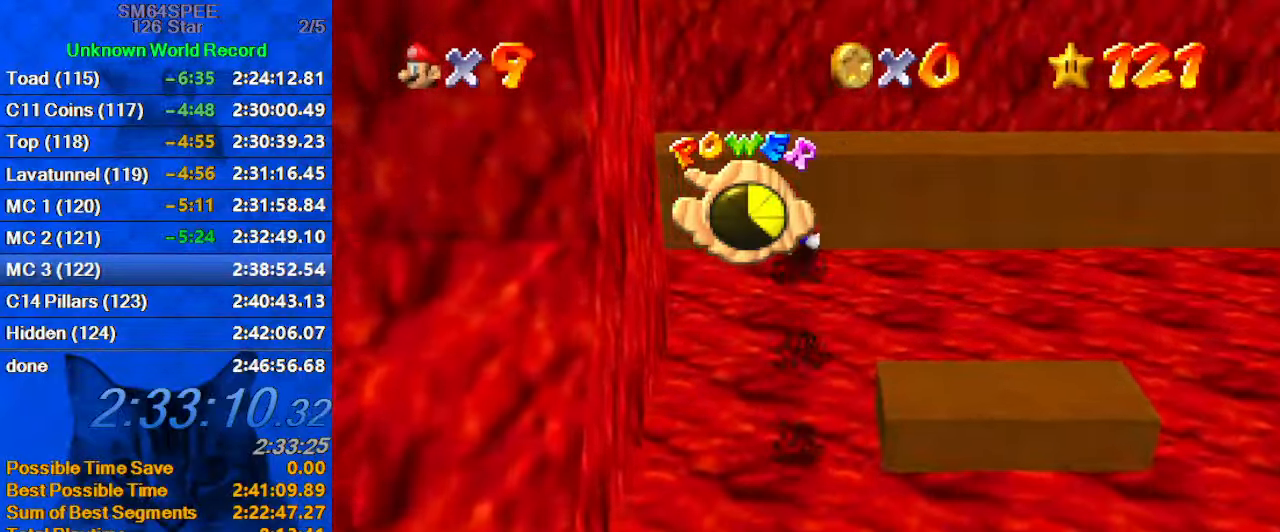
{"keys": ["right", "up"], "events": [[66, "d", "down"], [166, "right", "down"], [266, "d", "up"]]}
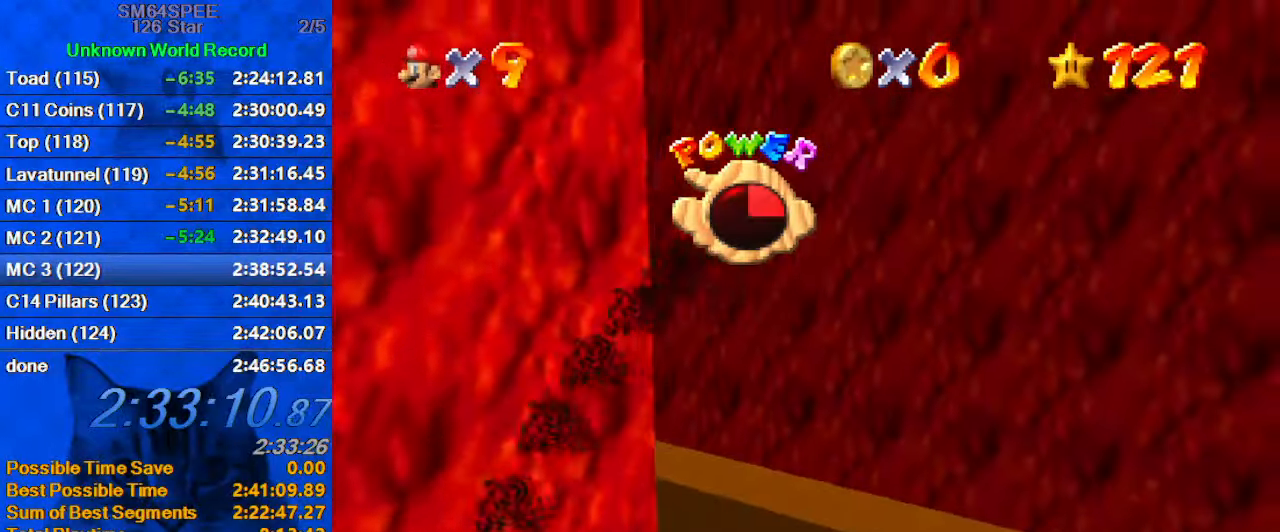
{"keys": ["right", "up"], "events": [[233, "d", "down"], [366, "d", "up"]]}
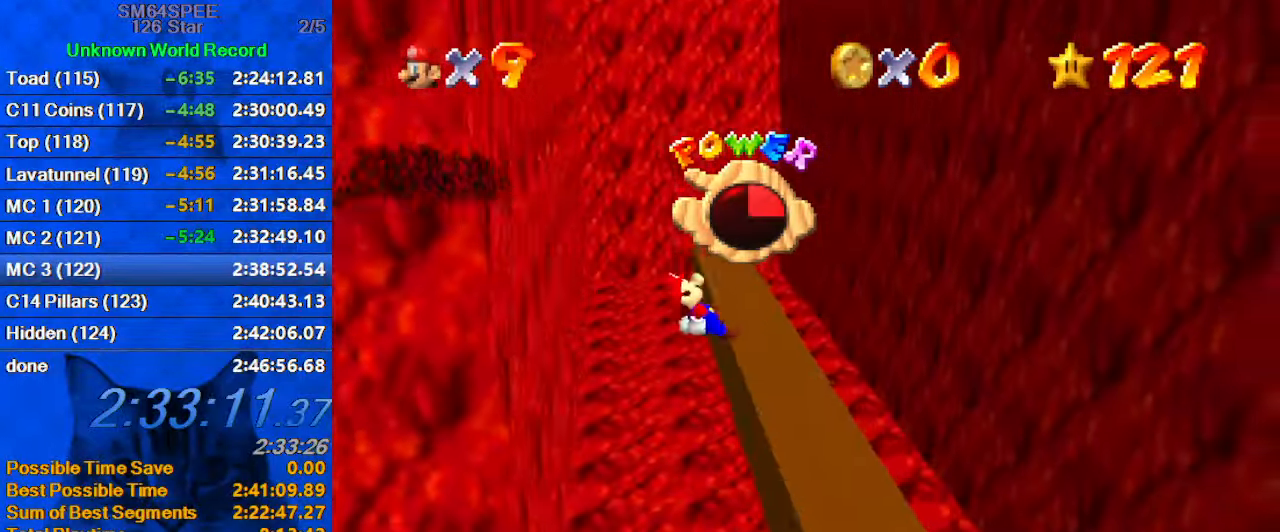
{"keys": ["left", "up"], "events": [[233, "right", "up"], [433, "left", "down"]]}
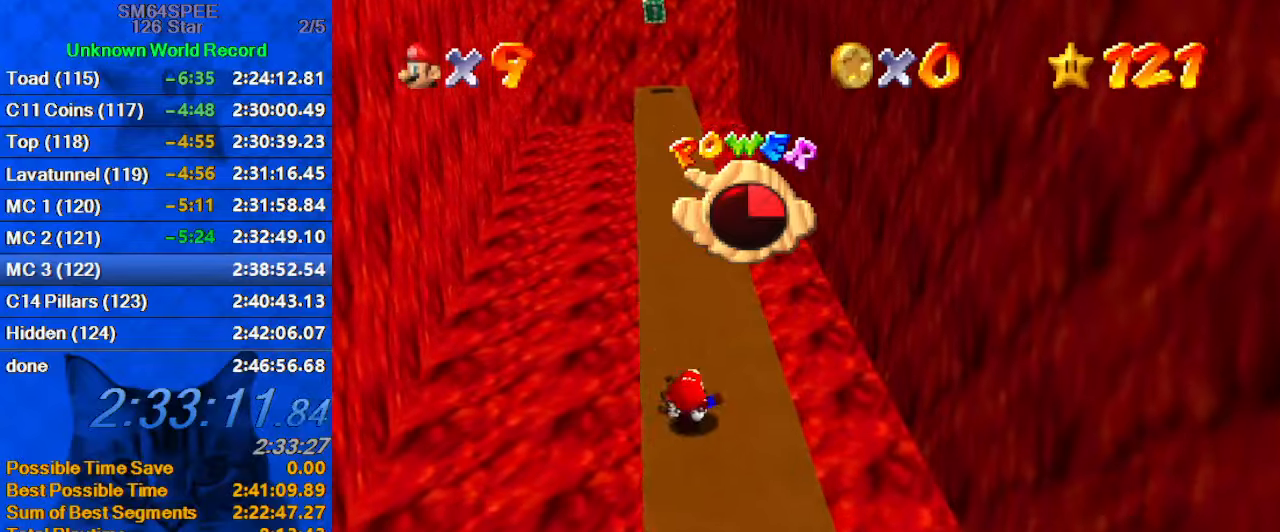
{"keys": ["up"], "events": [[133, "left", "up"]]}
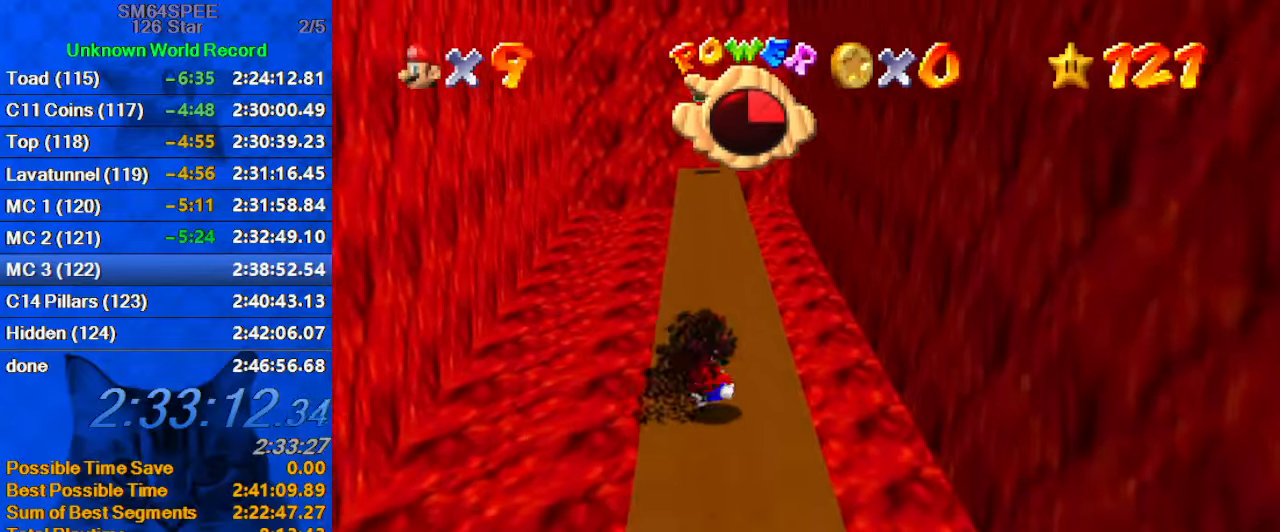
{"keys": ["up"], "events": []}
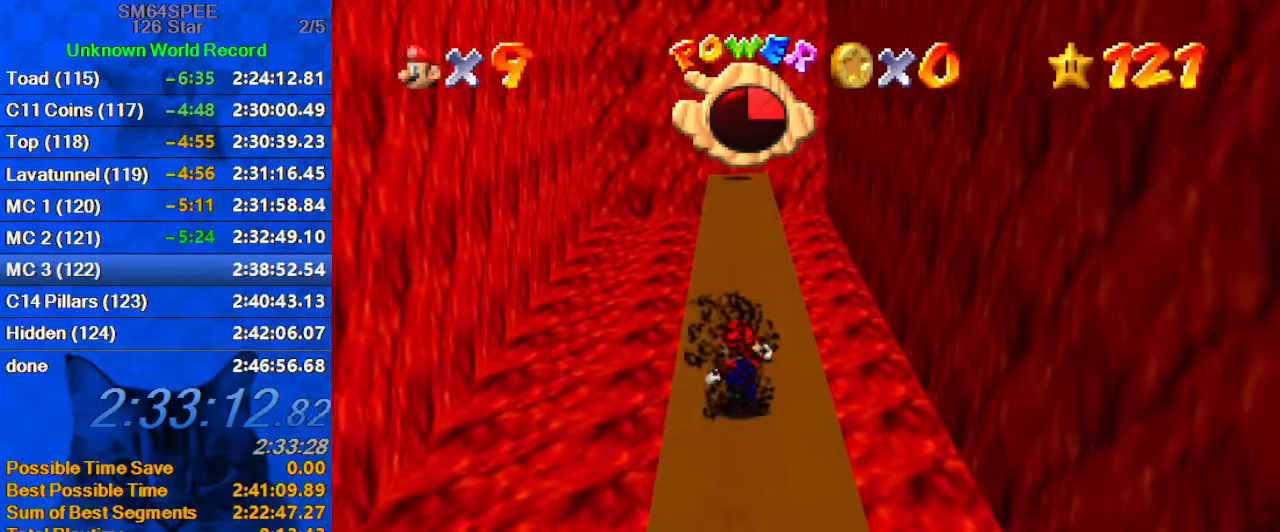
{"keys": ["shift", "up", "y"], "events": [[67, "y", "down"], [100, "shift", "down"]]}
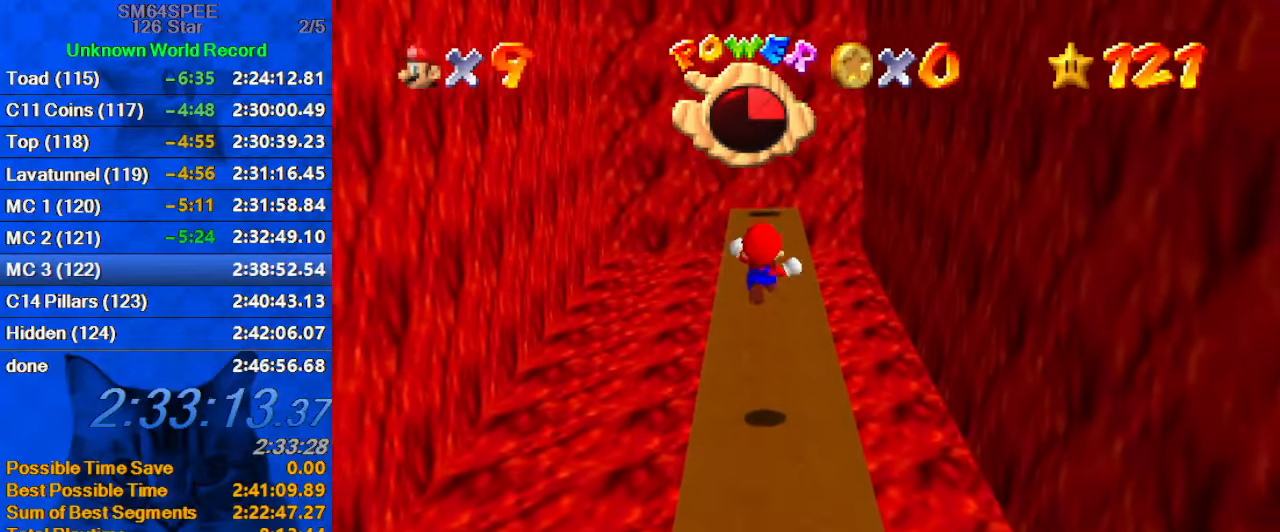
{"keys": ["right", "up"], "events": [[67, "y", "up"], [133, "shift", "up"], [367, "d", "down"], [433, "d", "up"], [433, "right", "down"]]}
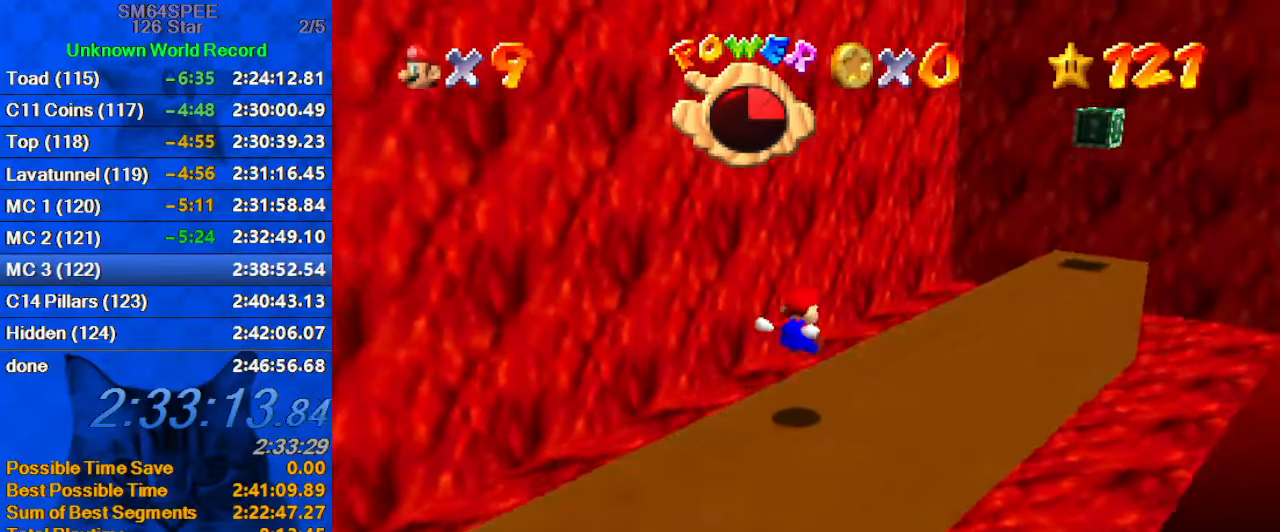
{"keys": ["right", "up"], "events": []}
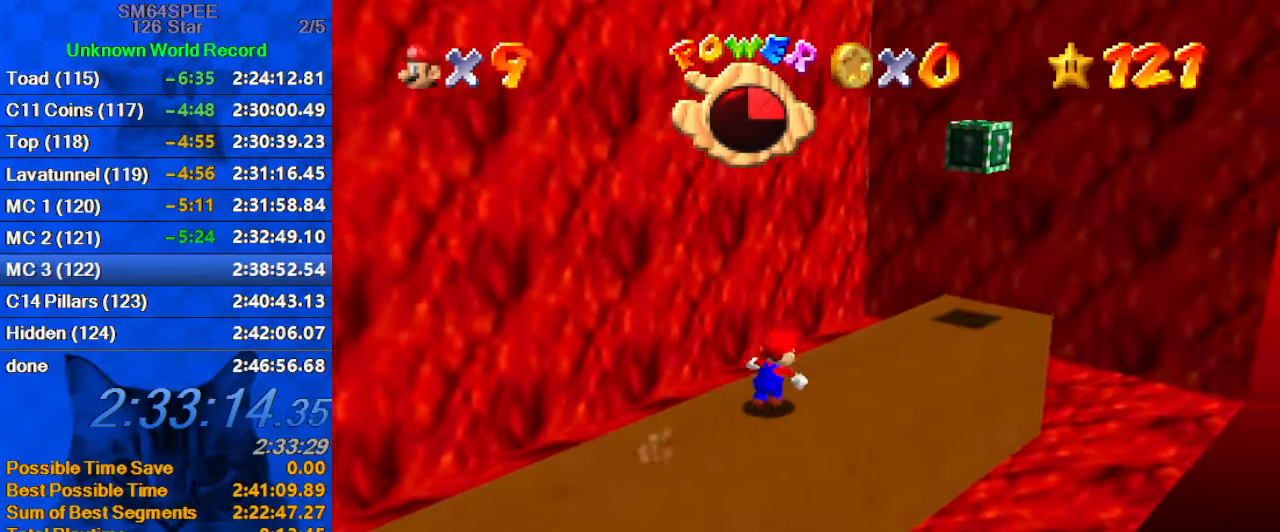
{"keys": ["right", "up"], "events": []}
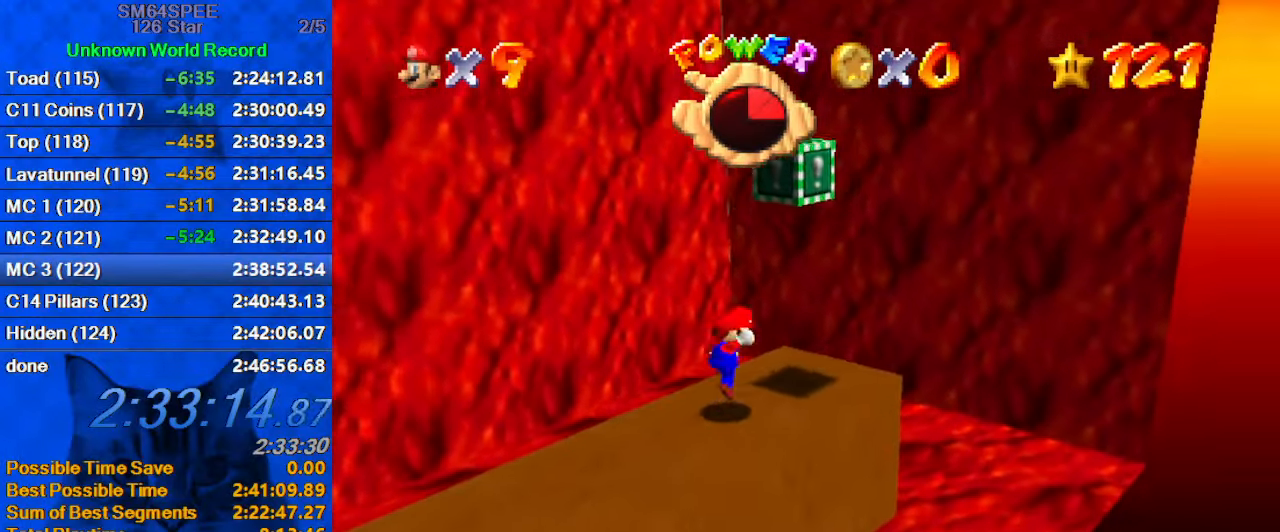
{"keys": ["right"], "events": [[33, "shift", "down"], [100, "shift", "up"], [167, "up", "up"], [167, "y", "down"], [200, "shift", "down"], [267, "down", "down"], [367, "right", "up"], [367, "y", "up"], [400, "right", "down"], [400, "shift", "up"], [433, "down", "up"]]}
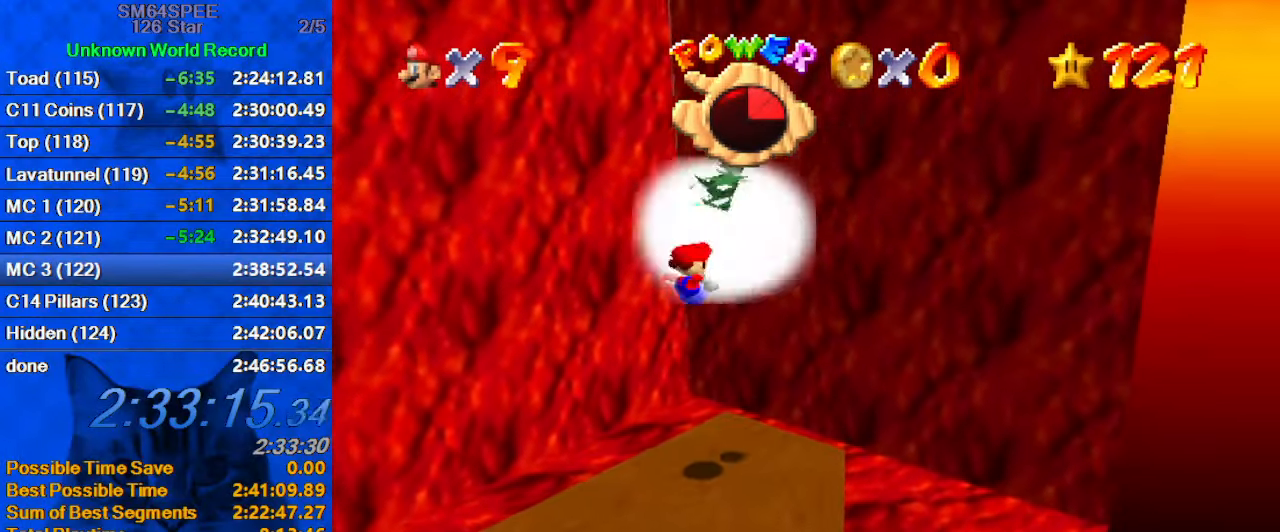
{"keys": ["up"], "events": [[133, "up", "down"], [500, "right", "up"]]}
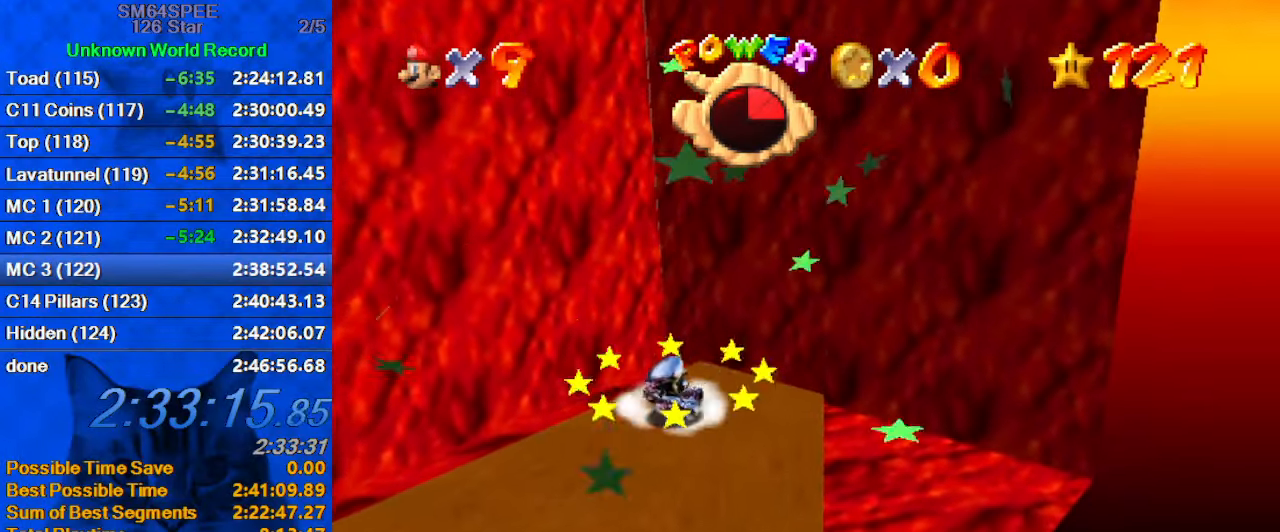
{"keys": ["shift", "up", "y"], "events": [[300, "left", "down"], [333, "y", "down"], [400, "shift", "down"], [433, "left", "up"]]}
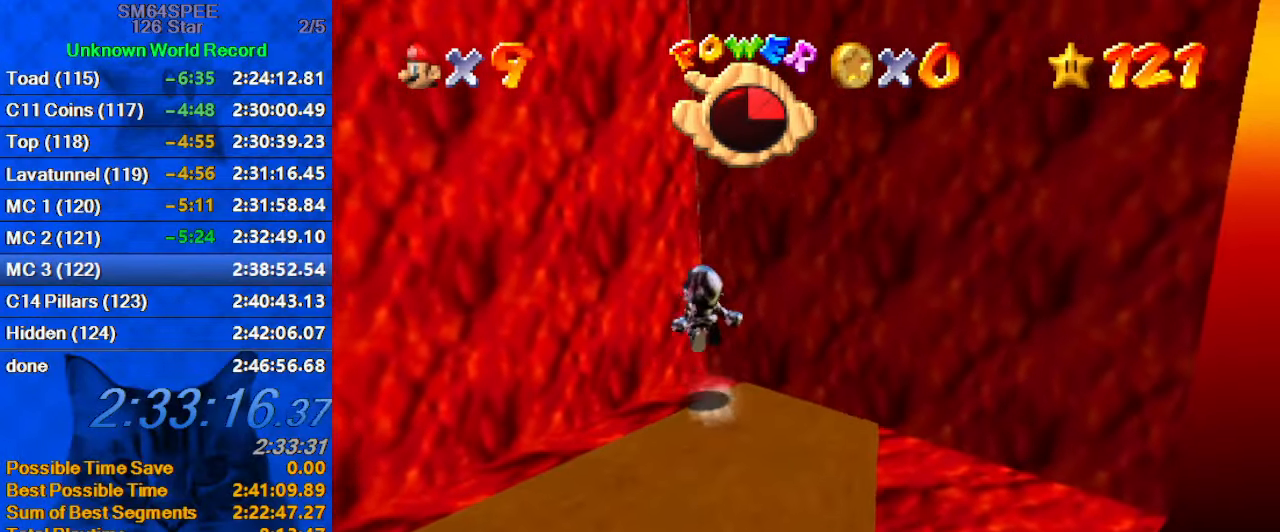
{"keys": ["up"], "events": [[200, "left", "down"], [200, "shift", "up"], [267, "y", "up"], [400, "left", "up"]]}
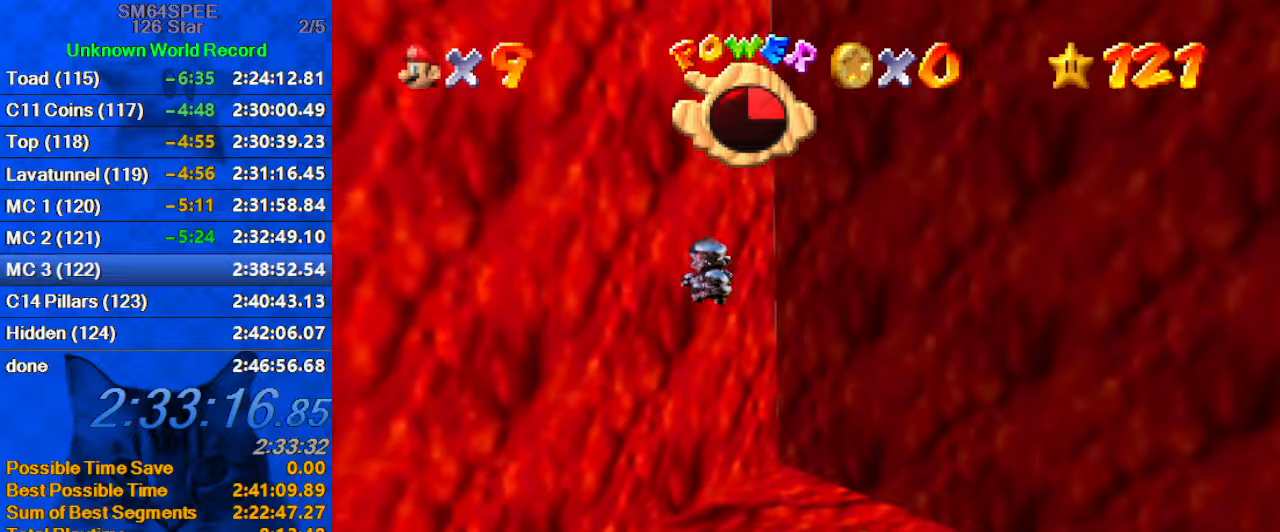
{"keys": ["right", "up"], "events": [[267, "right", "down"], [300, "d", "down"], [467, "d", "up"]]}
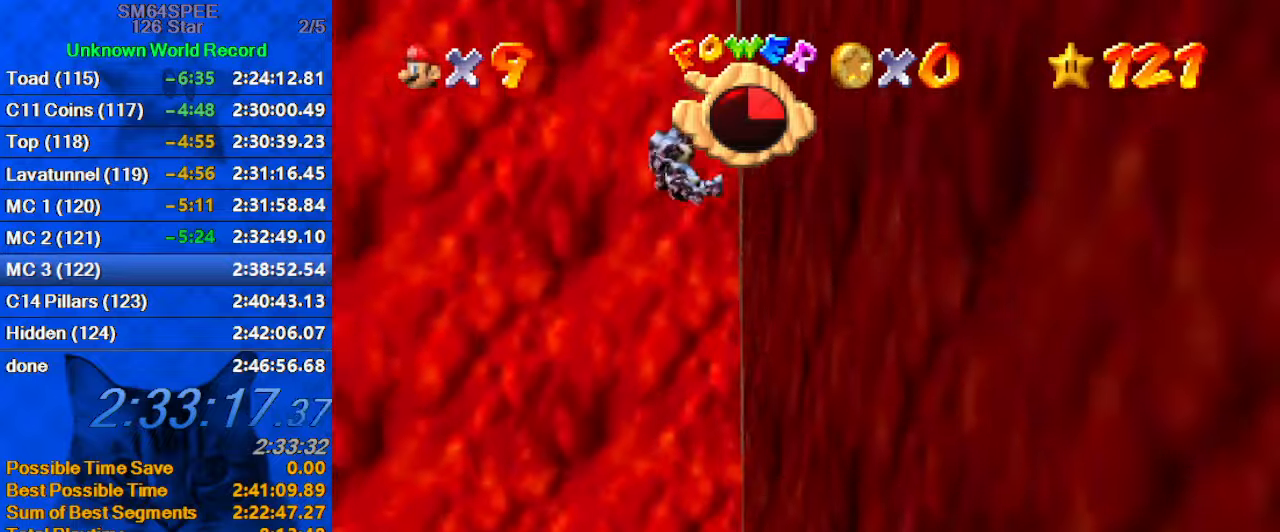
{"keys": ["right", "up"], "events": [[200, "right", "up"], [467, "right", "down"]]}
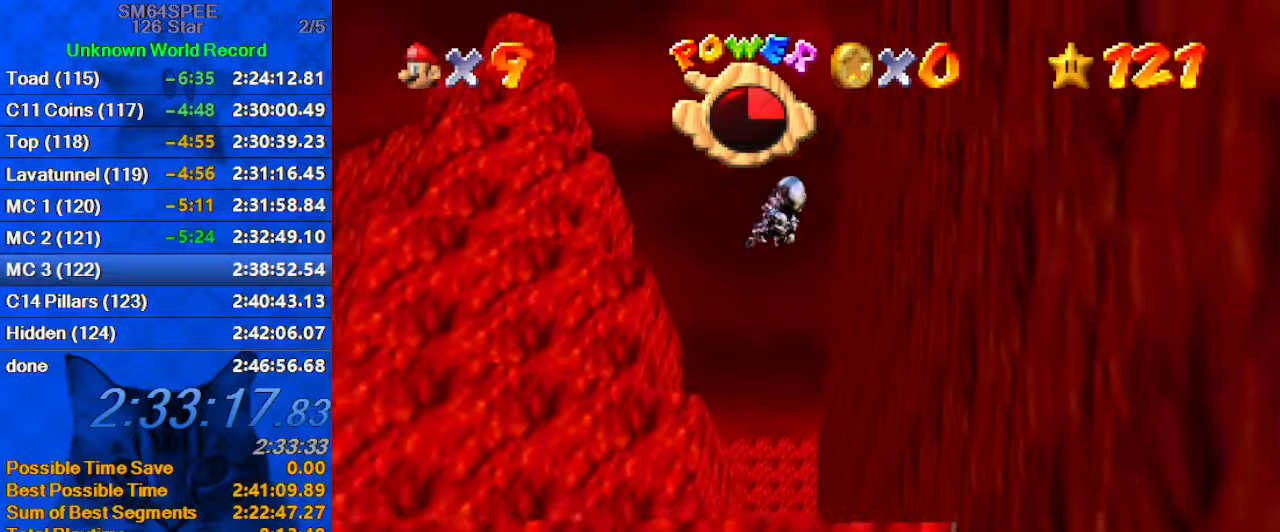
{"keys": ["right"], "events": [[400, "up", "up"]]}
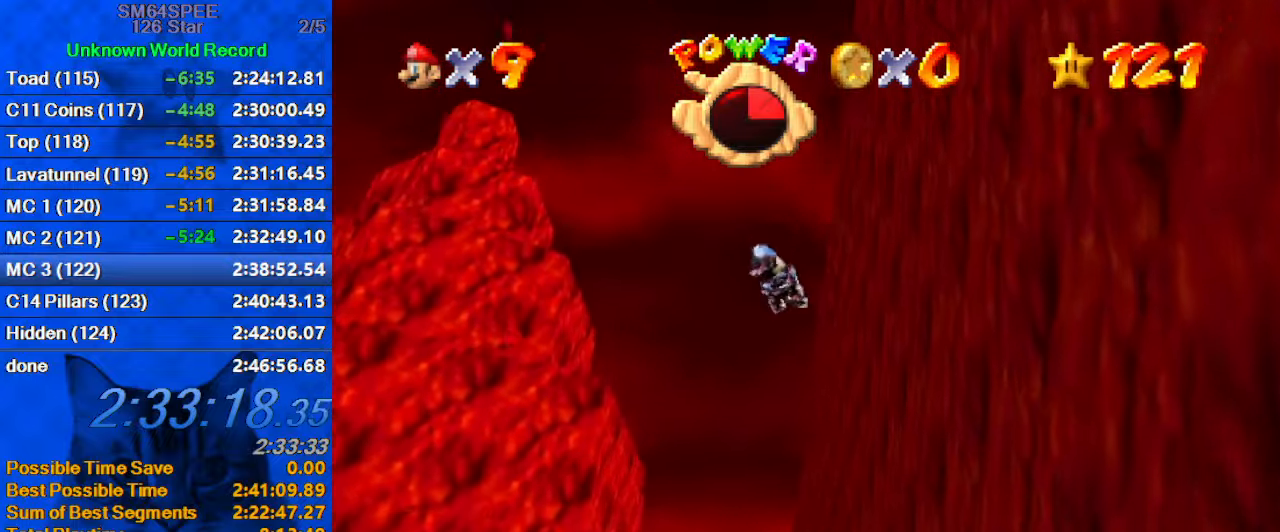
{"keys": ["up"], "events": [[367, "up", "down"], [500, "right", "up"]]}
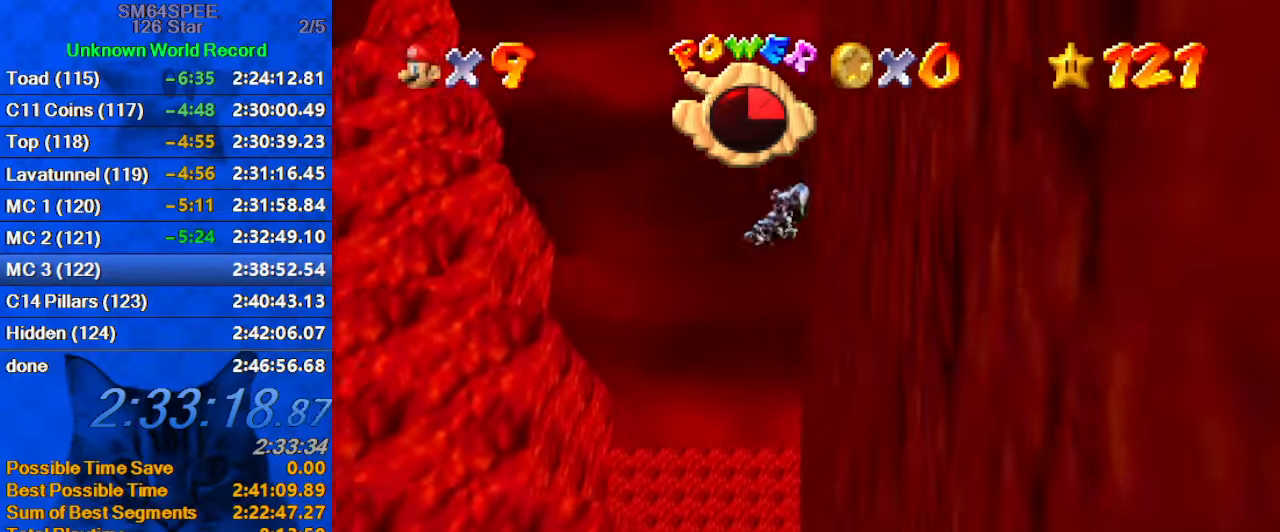
{"keys": ["right", "up"], "events": [[134, "right", "down"]]}
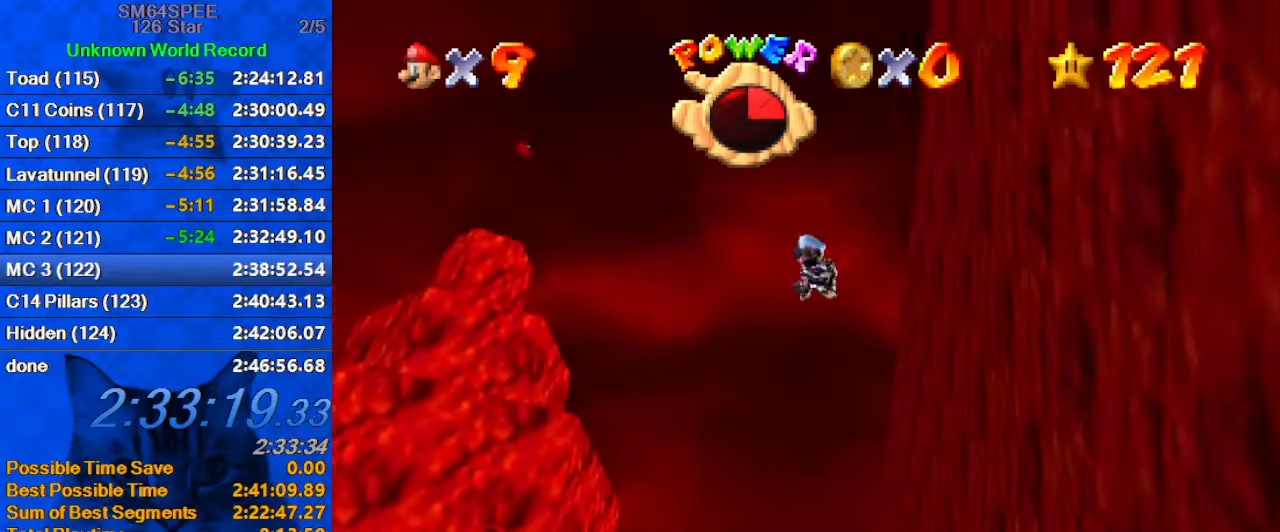
{"keys": ["right"], "events": [[34, "up", "up"], [300, "d", "down"], [434, "d", "up"]]}
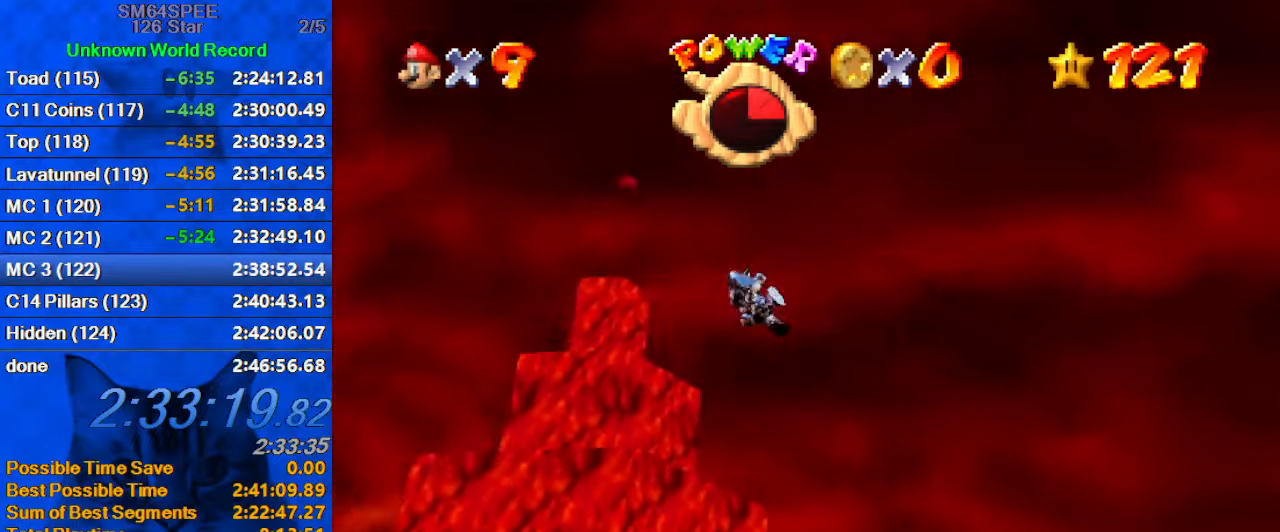
{"keys": ["c", "up"], "events": [[34, "up", "down"], [200, "right", "up"], [434, "c", "down"]]}
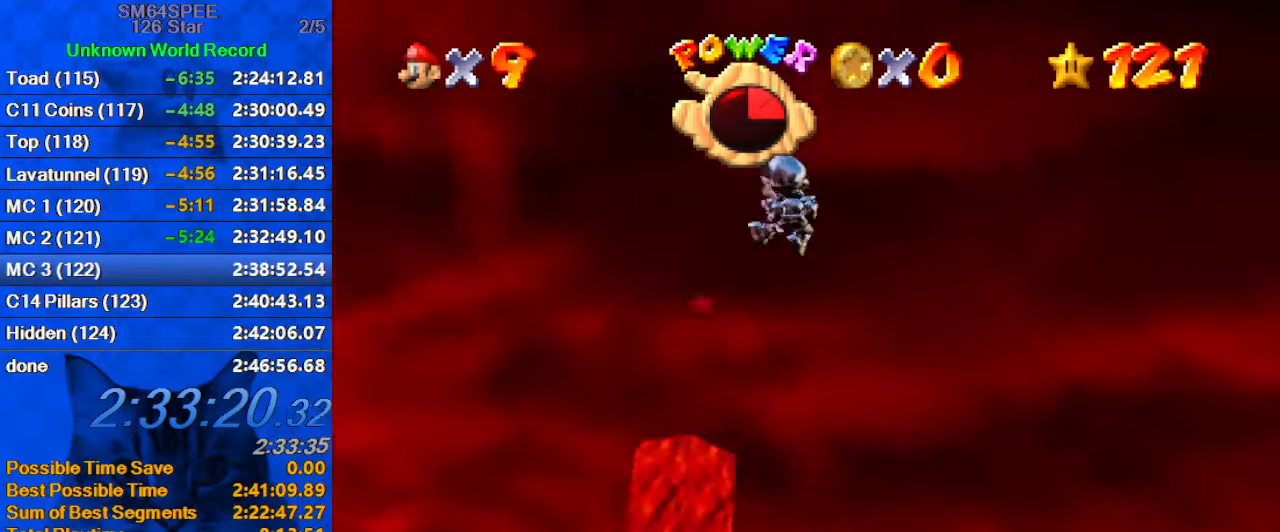
{"keys": ["up"], "events": [[34, "c", "up"], [134, "c", "down"], [267, "c", "up"]]}
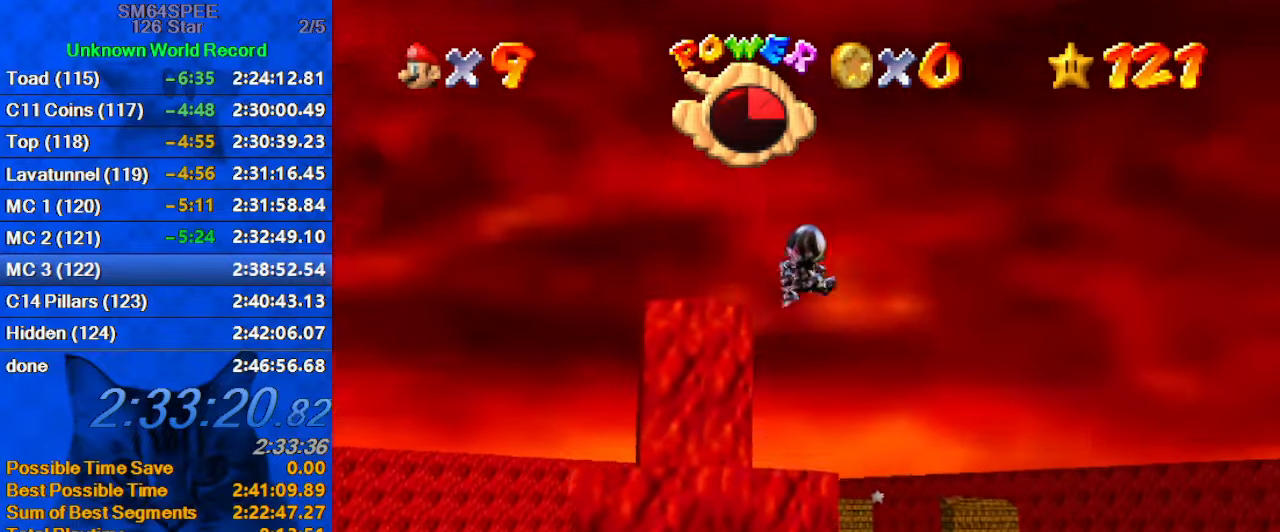
{"keys": ["left", "up"], "events": [[100, "a", "down"], [100, "left", "down"], [300, "a", "up"]]}
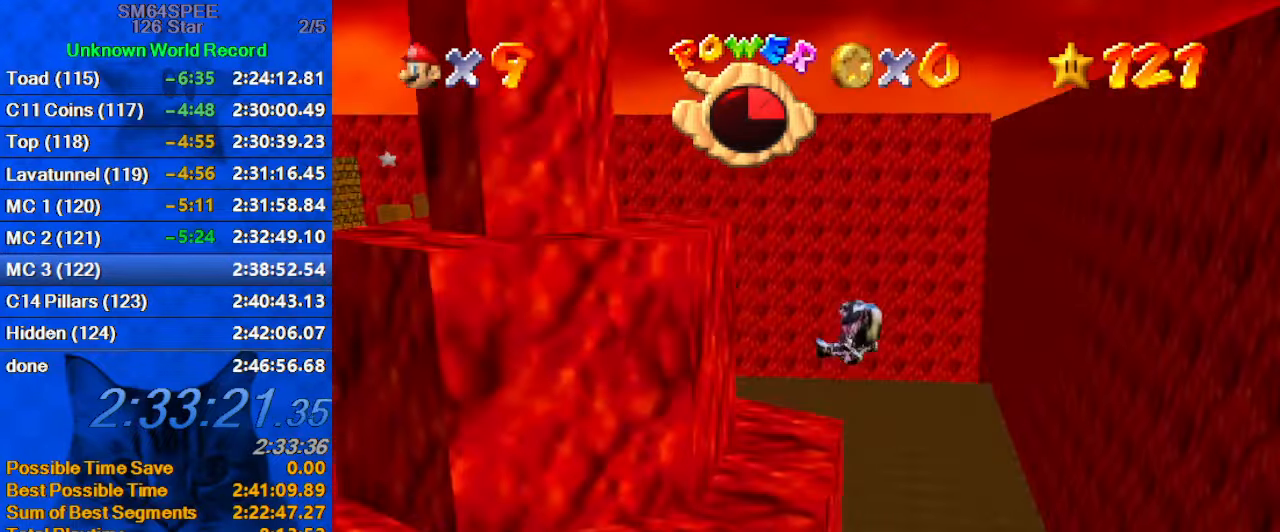
{"keys": ["d", "down", "left"], "events": [[67, "left", "up"], [67, "right", "down"], [200, "up", "up"], [267, "down", "down"], [300, "right", "up"], [400, "d", "down"], [400, "left", "down"]]}
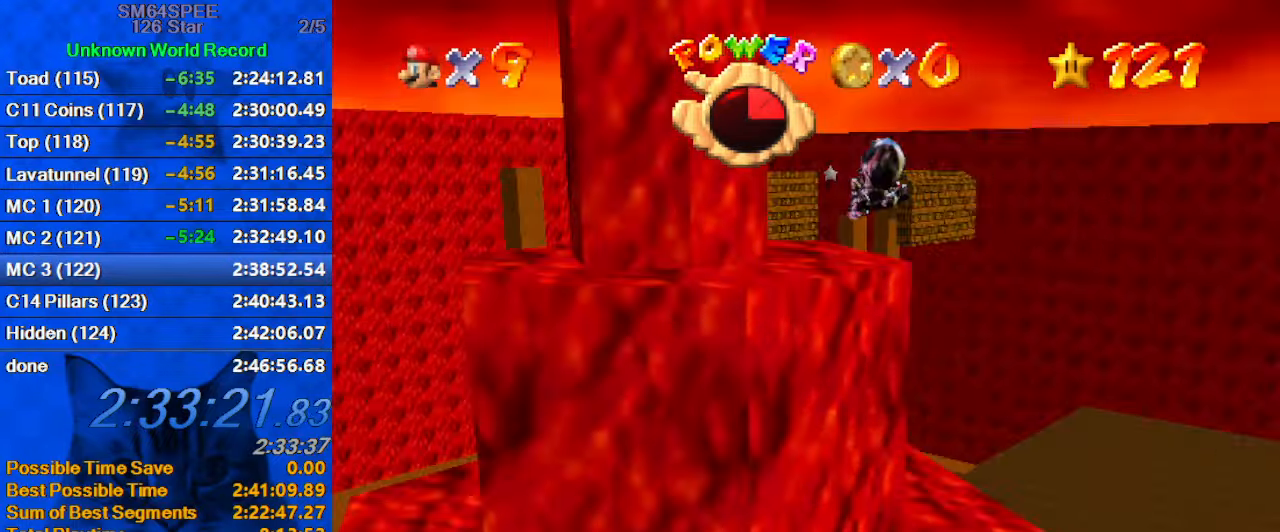
{"keys": ["down", "right"], "events": [[100, "d", "up"], [333, "left", "up"], [466, "down", "up"], [500, "down", "down"], [500, "right", "down"]]}
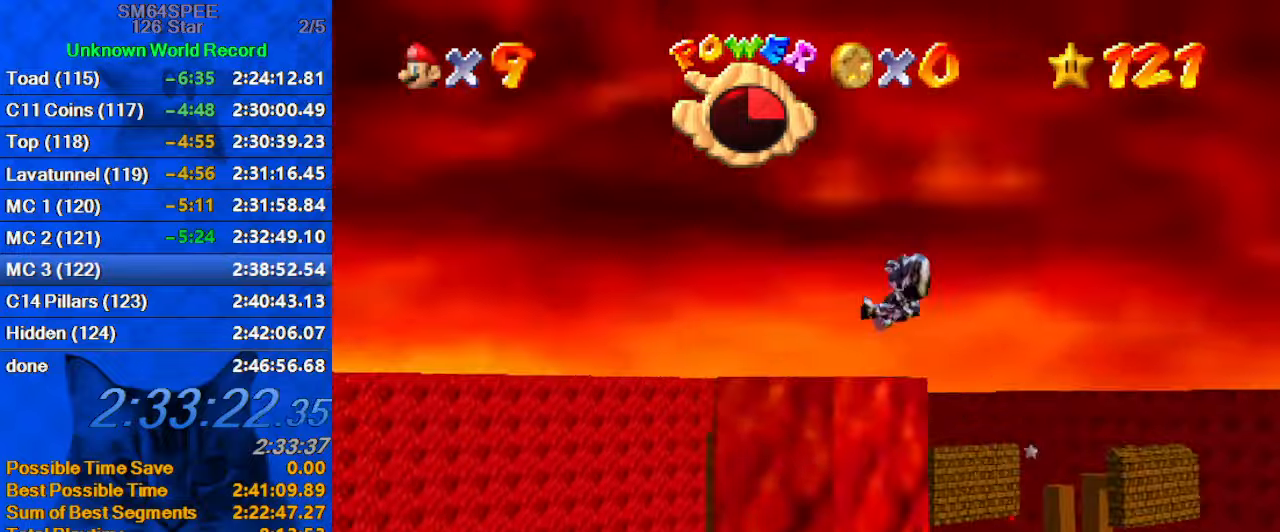
{"keys": ["down", "right"], "events": []}
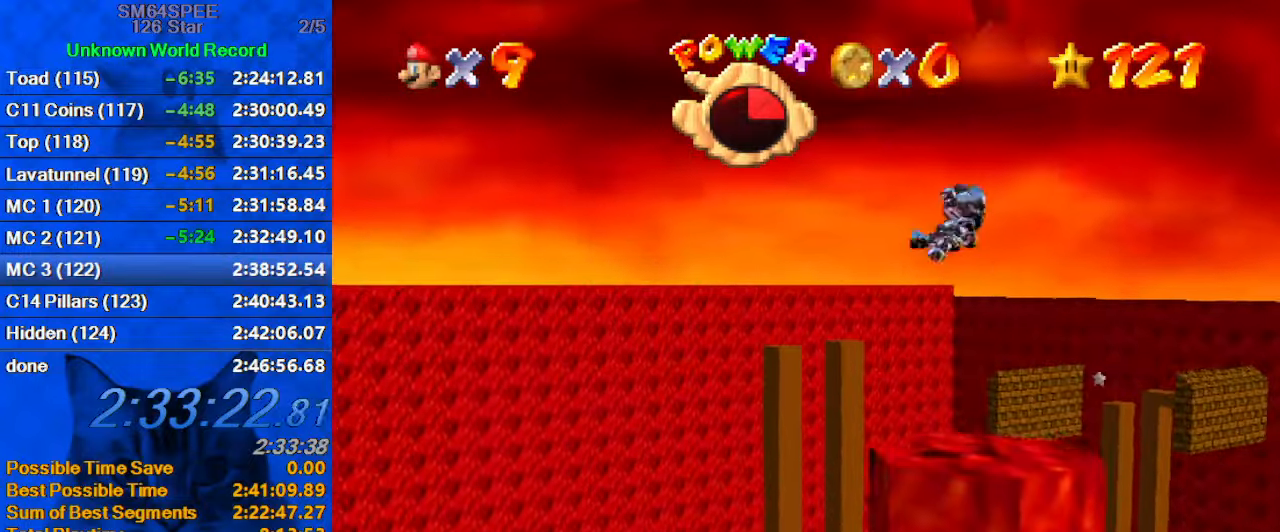
{"keys": [], "events": [[100, "down", "up"], [300, "up", "down"], [500, "right", "up"], [500, "up", "up"]]}